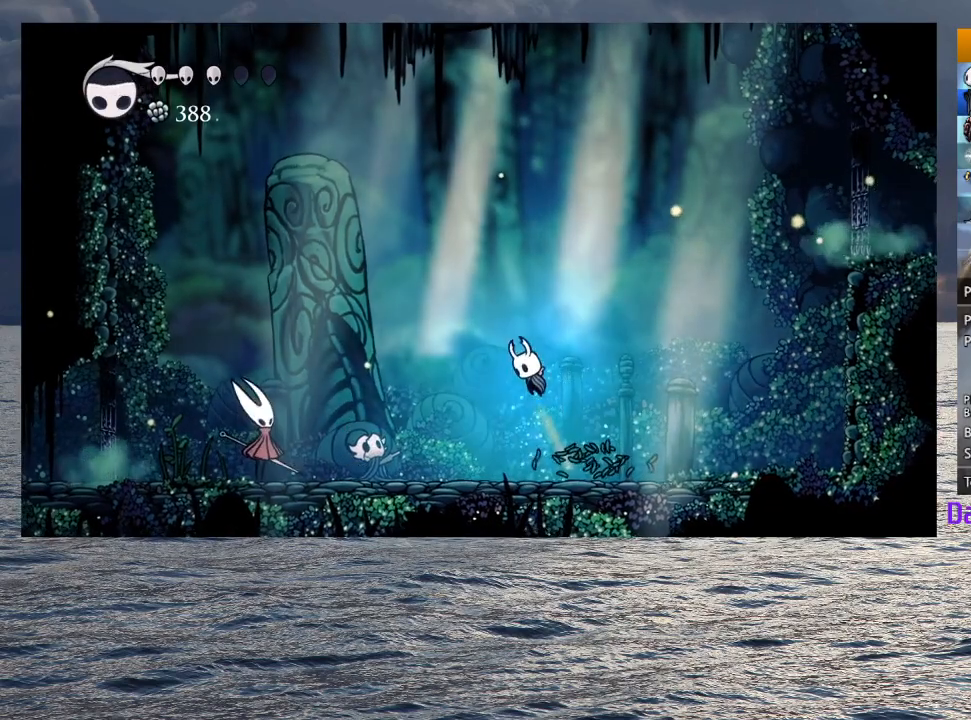
Gameplay with a controller (PlayStation layout); each line is a JSON object with the inputs held at the frame after it. "button_events" lists button changes between this image and that frame as [ms after this image, input, new state], when the widget could be followed in between (sticks are given only as held states). Not read: R1.
{"buttons": [], "left_stick": "left", "right_stick": "center", "button_events": [[17, "CROSS", "up"]]}
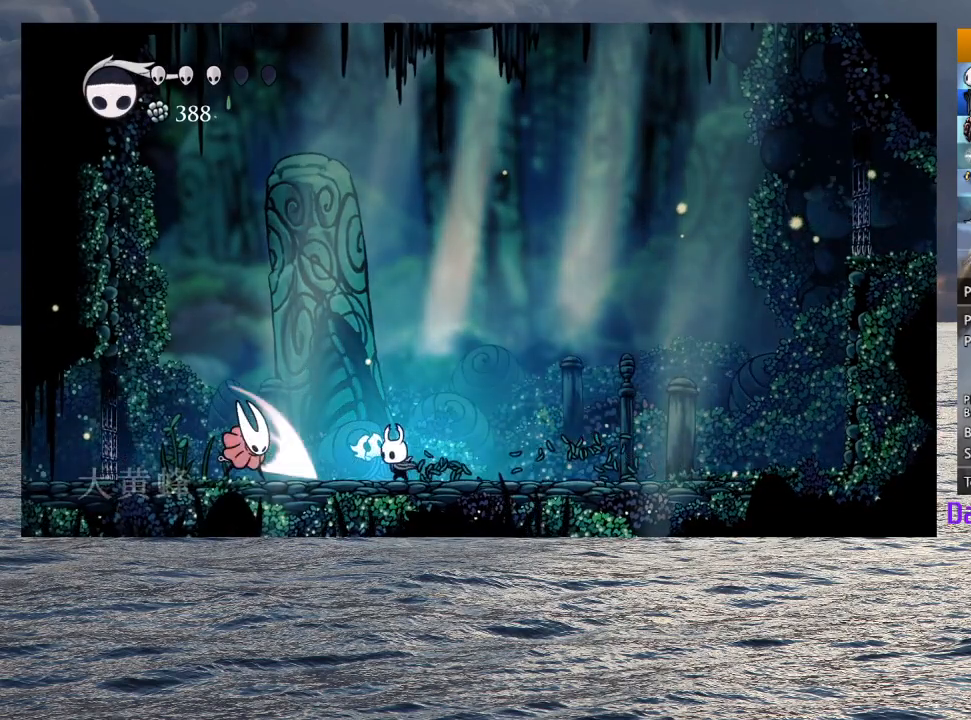
{"buttons": [], "left_stick": "left", "right_stick": "center", "button_events": [[217, "SQUARE", "down"], [317, "SQUARE", "up"]]}
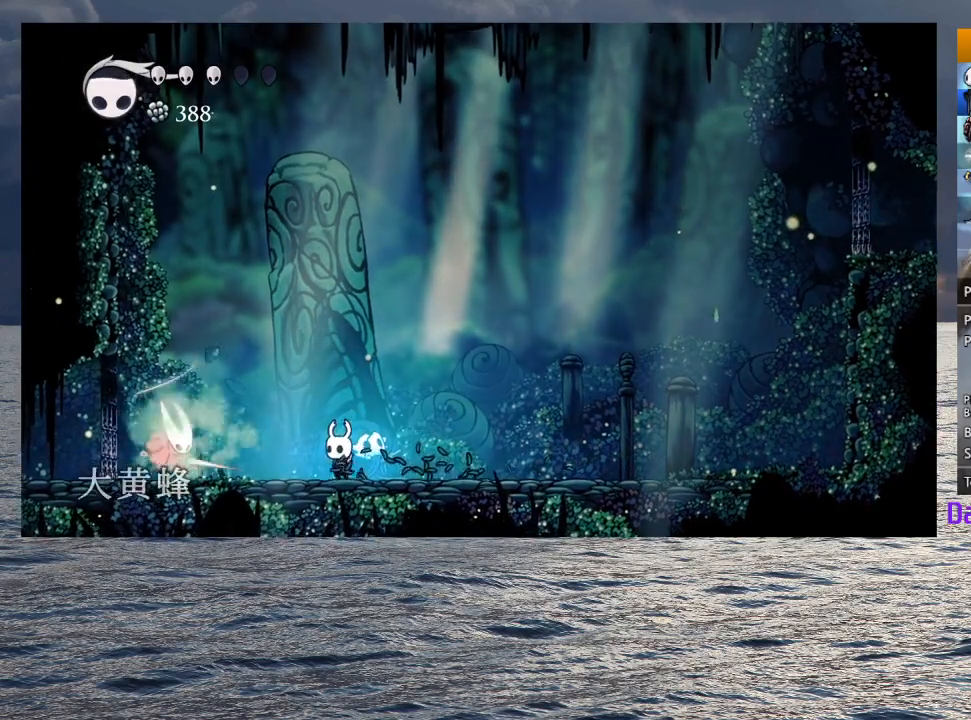
{"buttons": [], "left_stick": "left", "right_stick": "center", "button_events": [[200, "SQUARE", "down"], [317, "SQUARE", "up"]]}
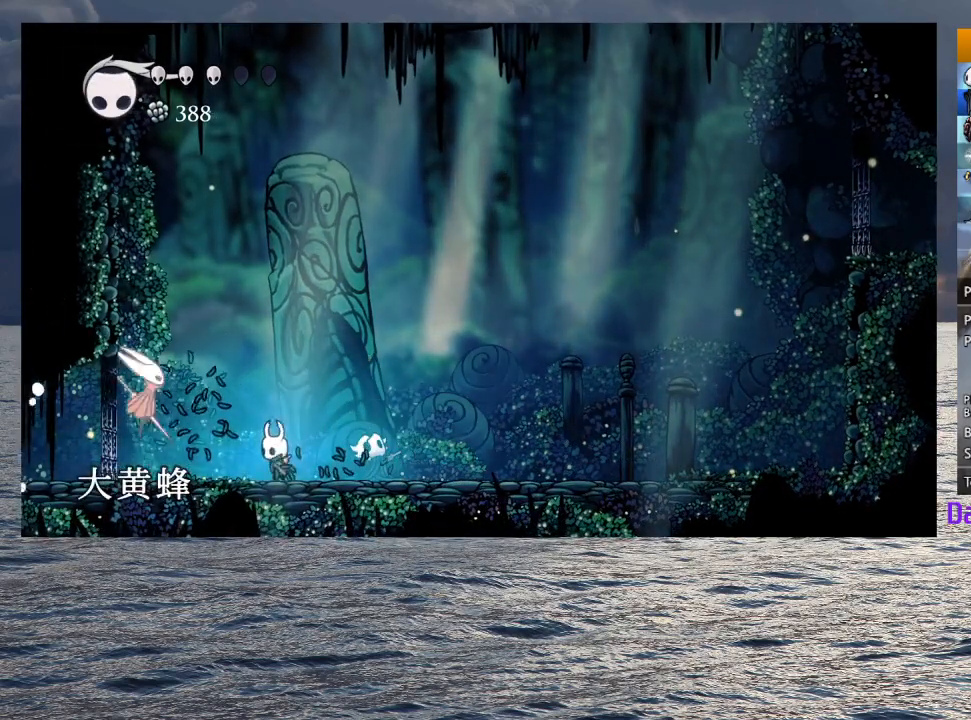
{"buttons": ["CROSS"], "left_stick": "up", "right_stick": "center", "button_events": [[67, "SQUARE", "down"], [167, "SQUARE", "up"], [267, "CROSS", "down"]]}
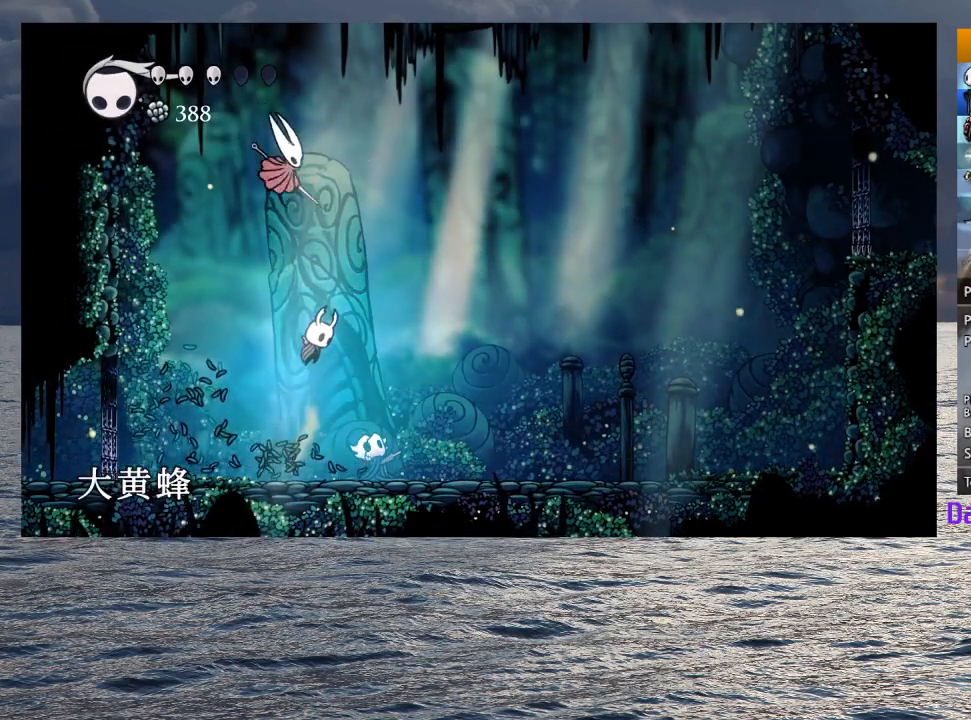
{"buttons": [], "left_stick": "right", "right_stick": "center", "button_events": [[17, "SQUARE", "down"], [133, "CROSS", "up"], [150, "SQUARE", "up"]]}
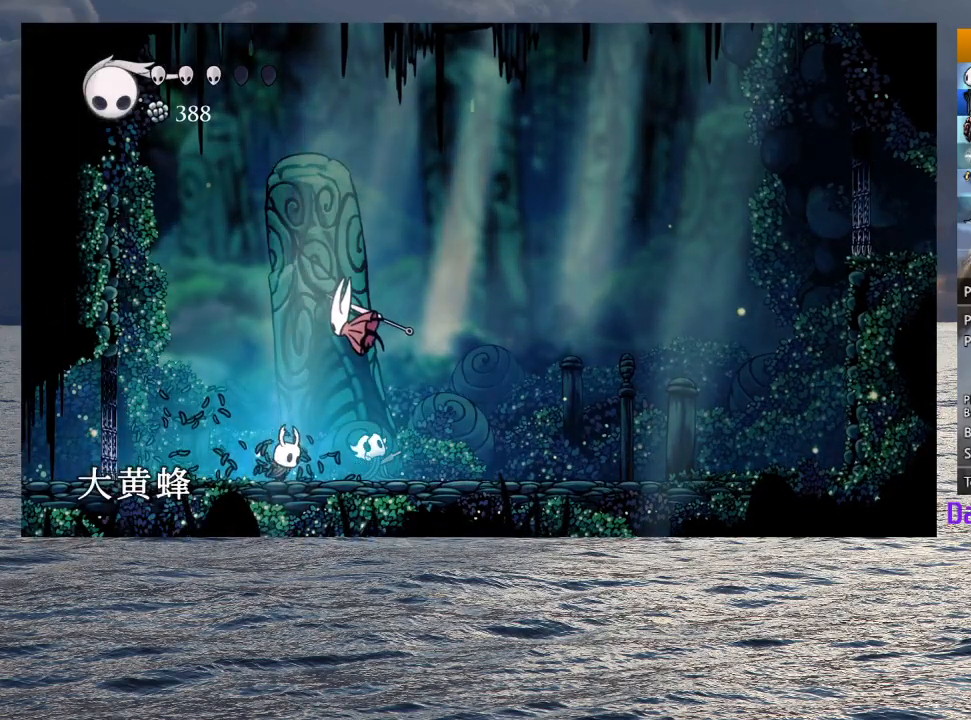
{"buttons": ["CROSS"], "left_stick": "right", "right_stick": "center", "button_events": [[333, "CROSS", "down"]]}
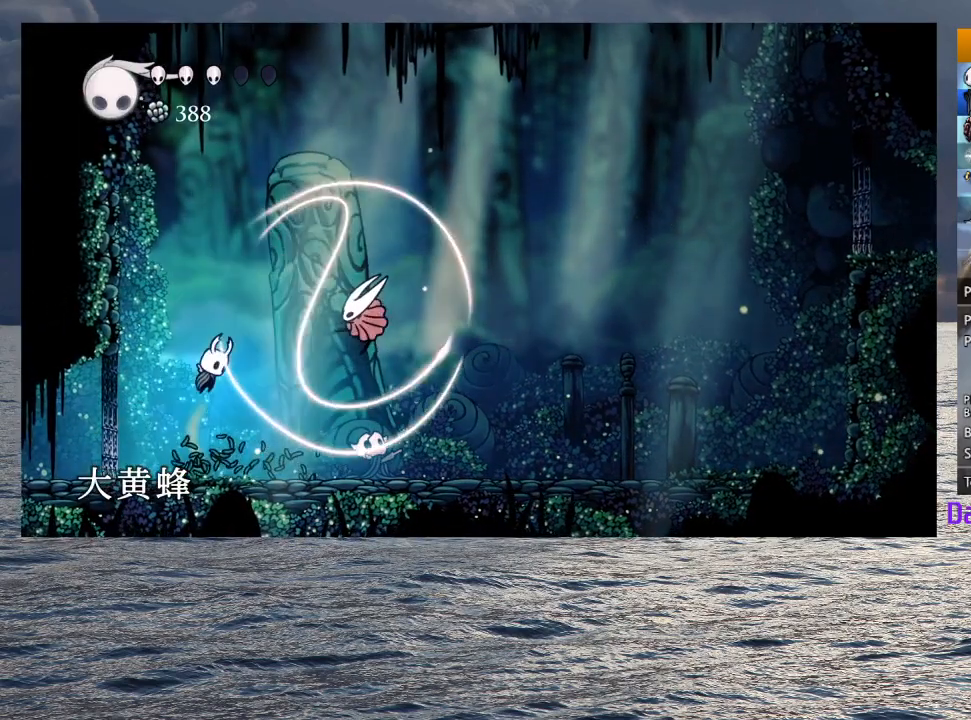
{"buttons": [], "left_stick": "right", "right_stick": "center", "button_events": [[233, "CROSS", "up"]]}
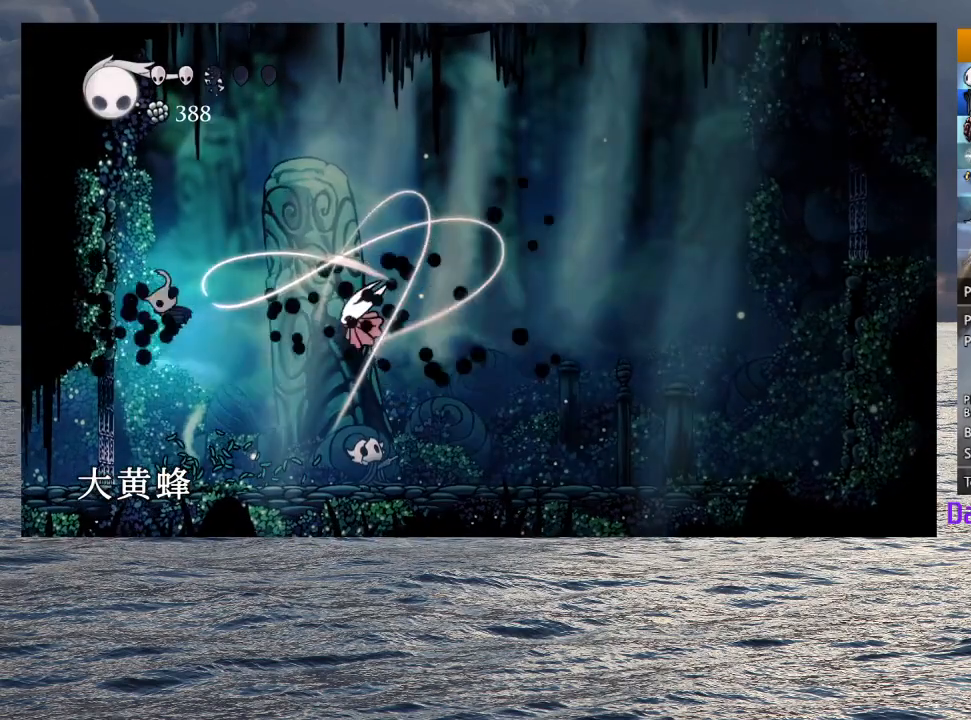
{"buttons": [], "left_stick": "down-right", "right_stick": "center", "button_events": []}
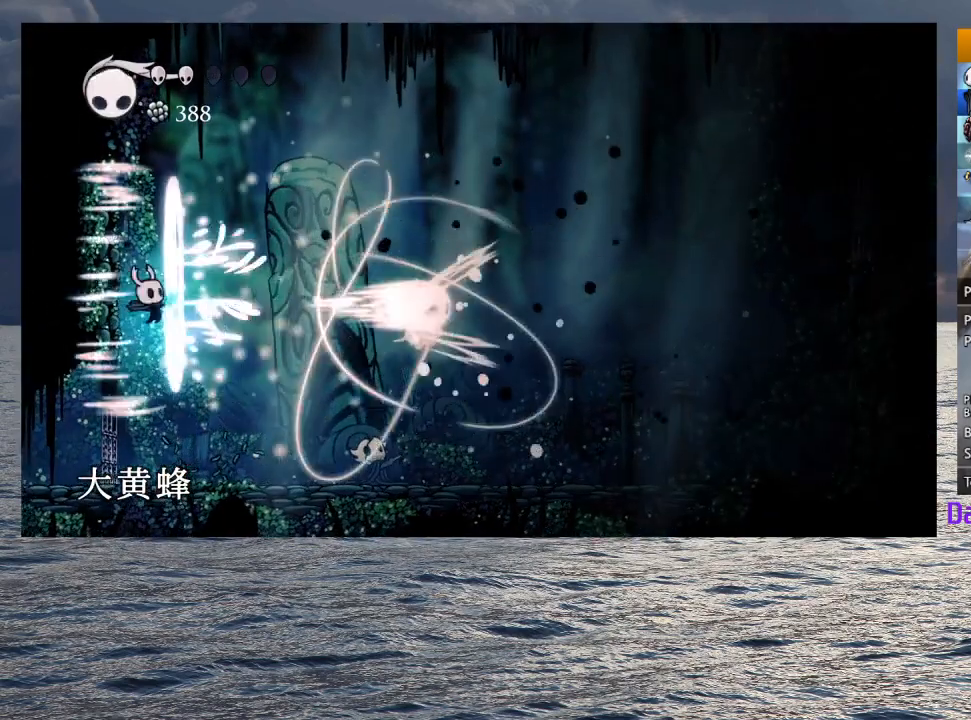
{"buttons": [], "left_stick": "down-right", "right_stick": "center", "button_events": []}
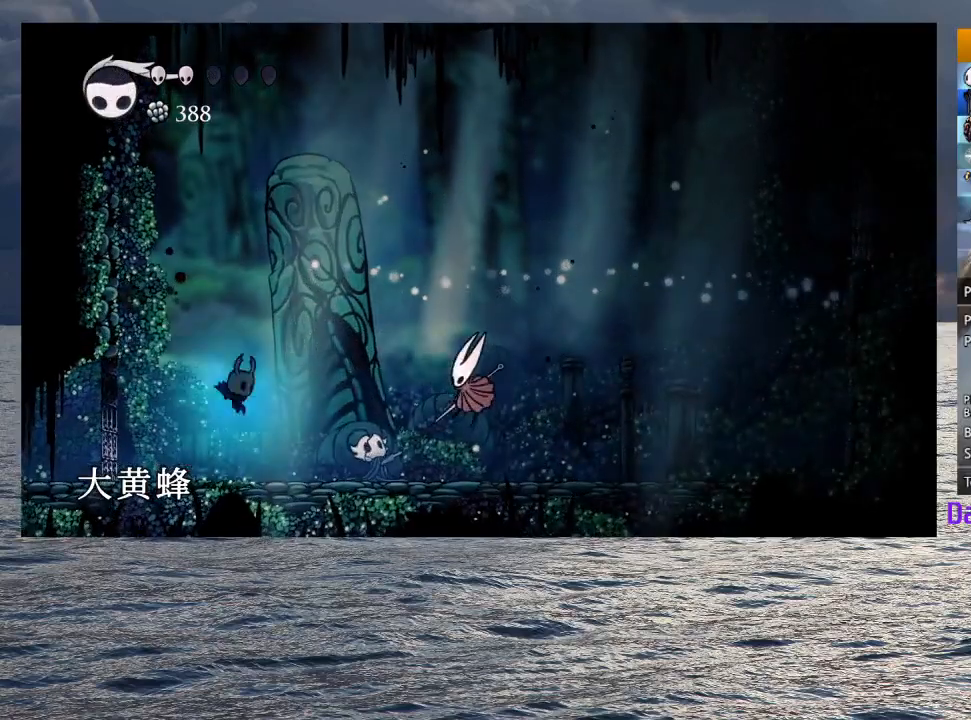
{"buttons": ["SQUARE"], "left_stick": "down-right", "right_stick": "center", "button_events": [[467, "SQUARE", "down"]]}
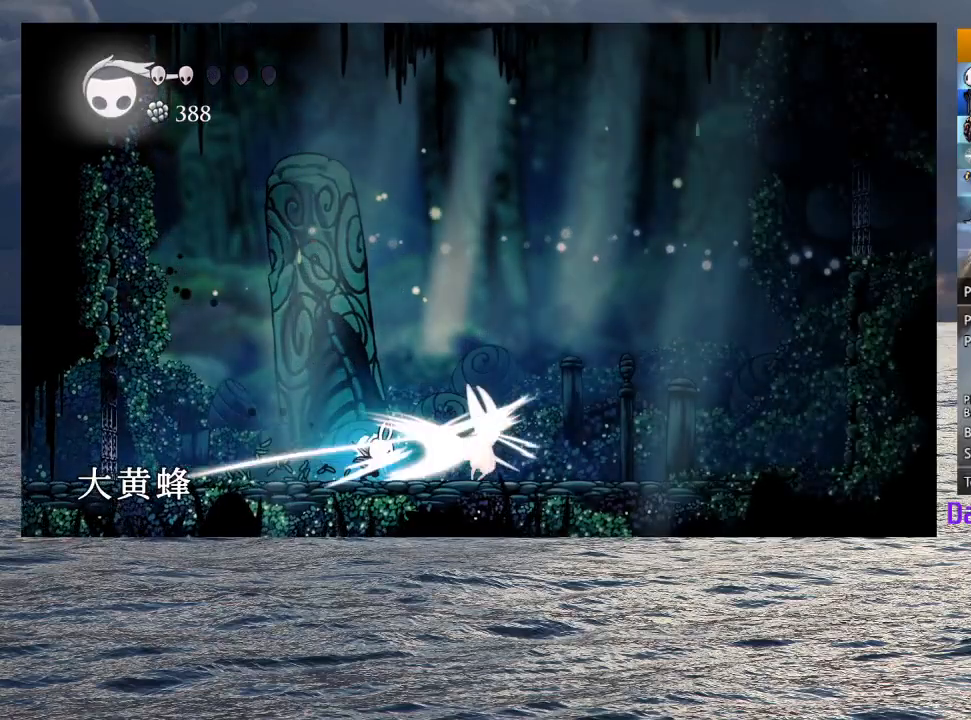
{"buttons": [], "left_stick": "right", "right_stick": "center", "button_events": [[67, "SQUARE", "up"]]}
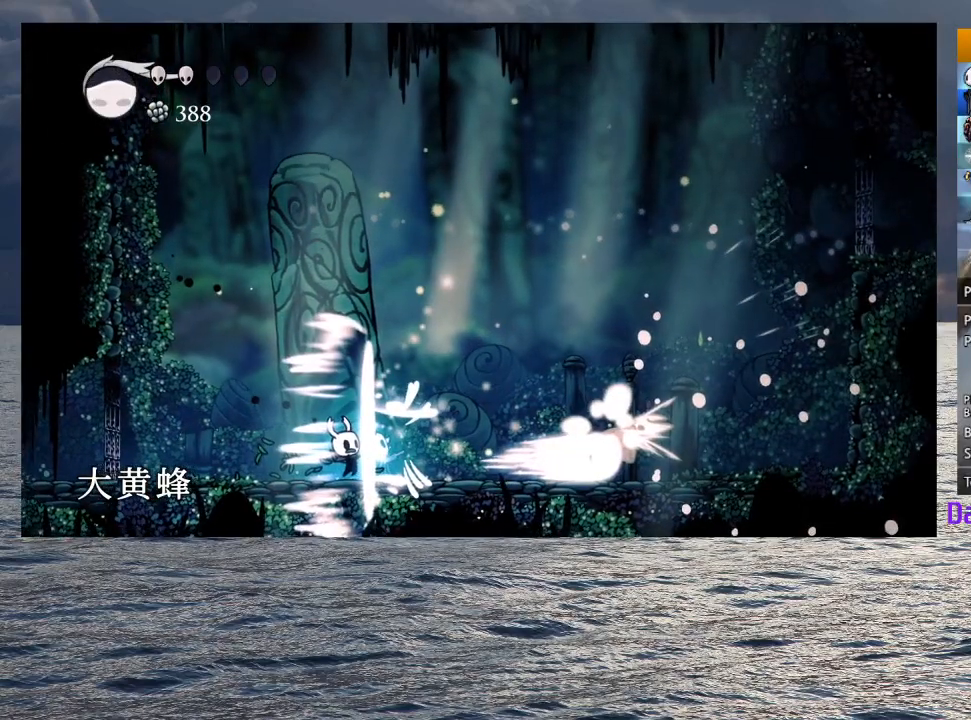
{"buttons": [], "left_stick": "right", "right_stick": "center", "button_events": []}
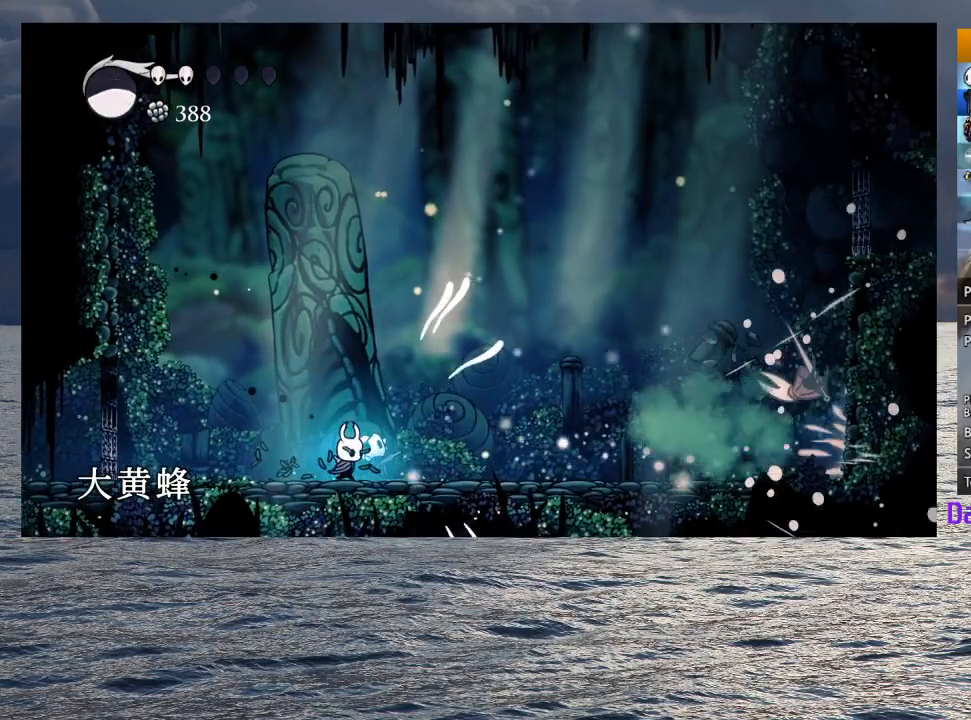
{"buttons": [], "left_stick": "down-right", "right_stick": "center", "button_events": []}
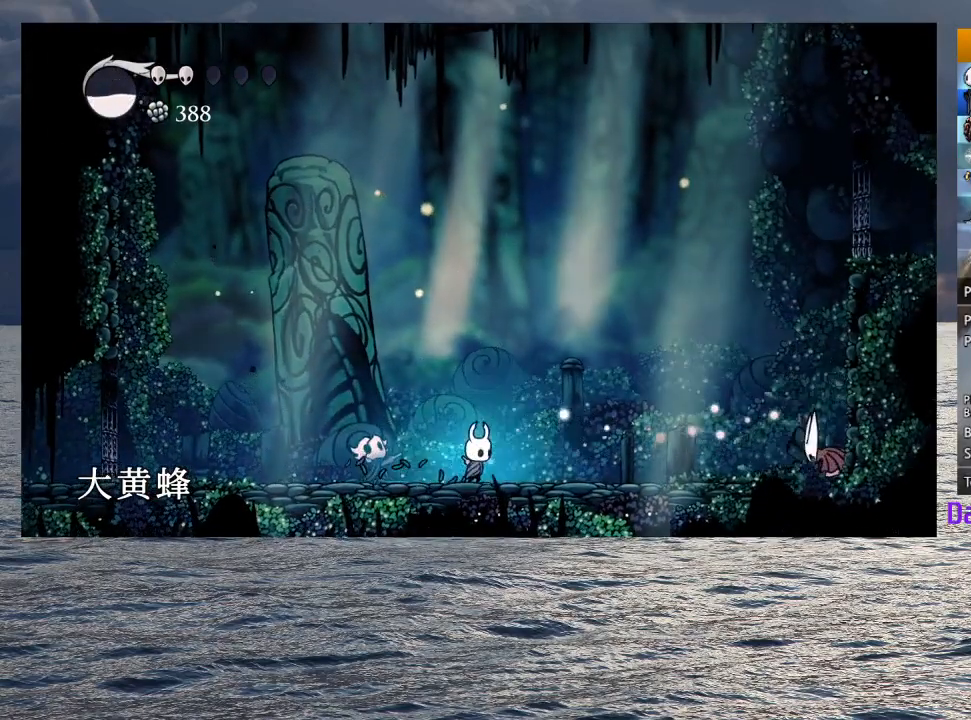
{"buttons": [], "left_stick": "down-right", "right_stick": "center", "button_events": []}
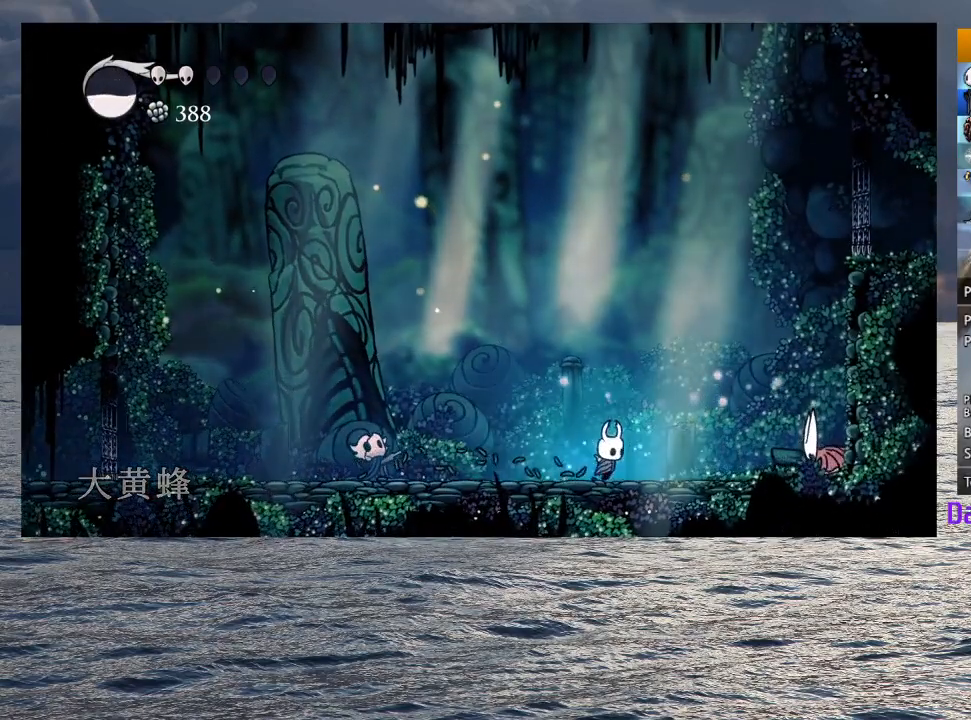
{"buttons": ["SQUARE"], "left_stick": "down-right", "right_stick": "center", "button_events": [[450, "SQUARE", "down"]]}
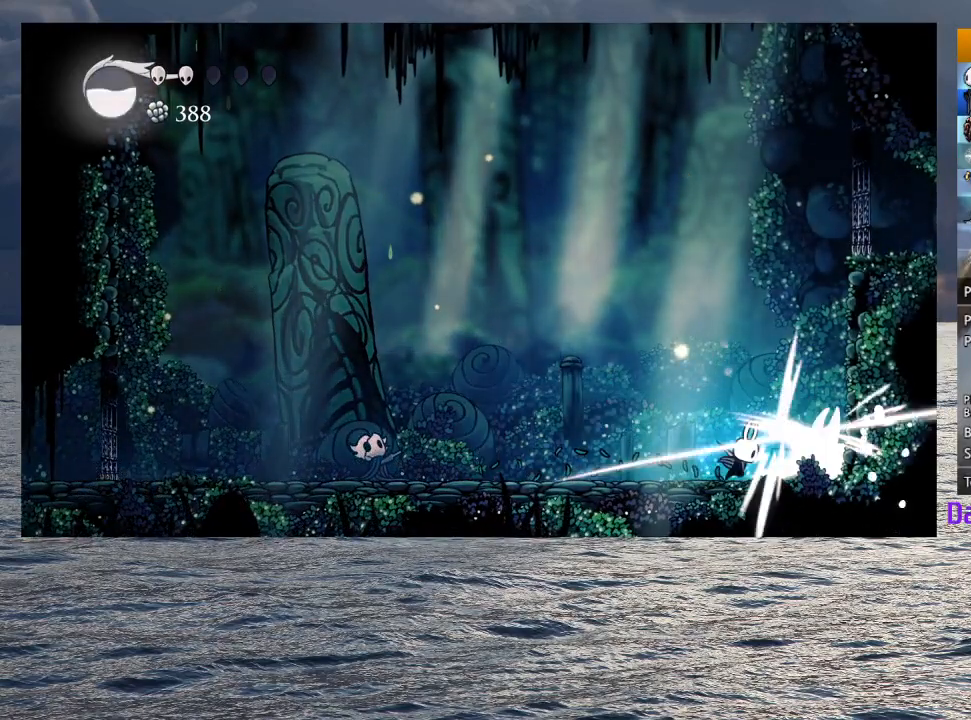
{"buttons": [], "left_stick": "up-left", "right_stick": "center", "button_events": [[83, "SQUARE", "up"], [217, "CROSS", "down"], [367, "SQUARE", "down"], [500, "CROSS", "up"], [500, "SQUARE", "up"]]}
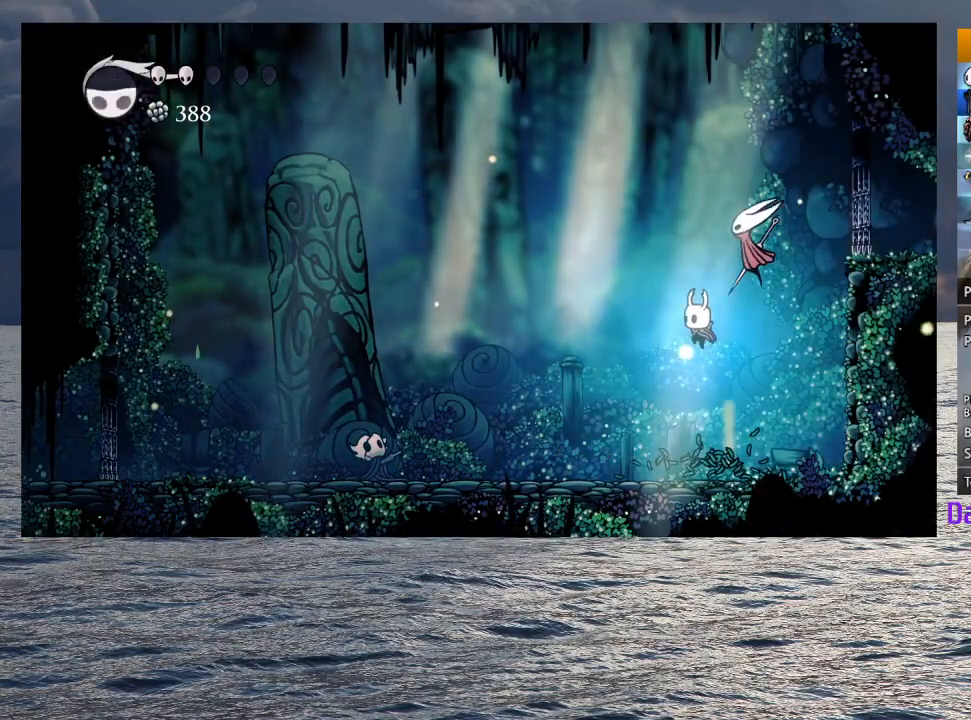
{"buttons": [], "left_stick": "left", "right_stick": "center", "button_events": []}
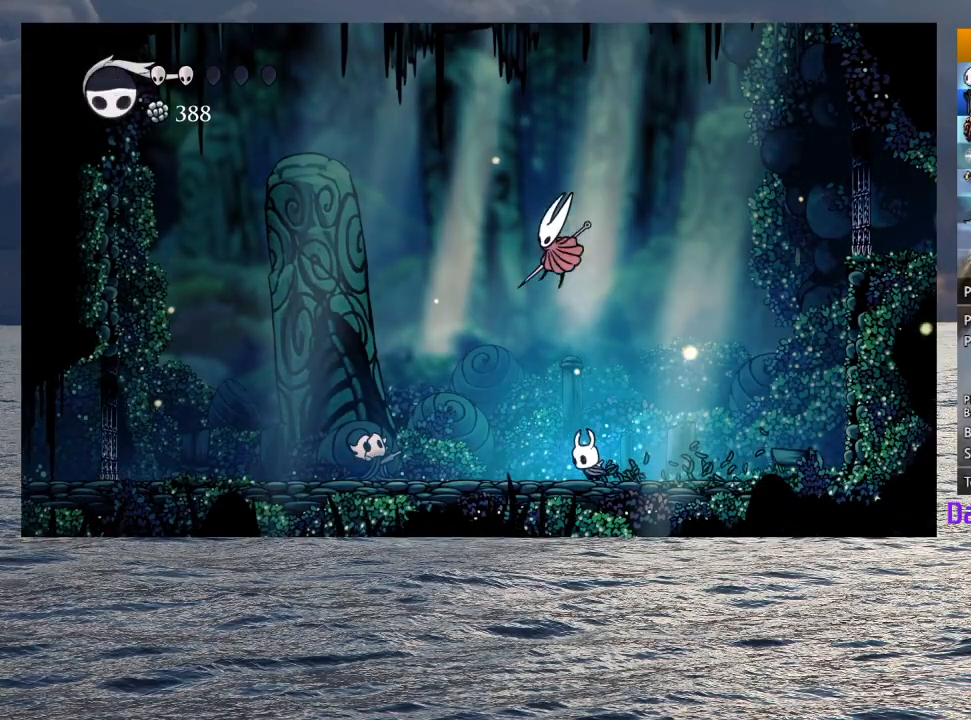
{"buttons": [], "left_stick": "left", "right_stick": "center", "button_events": [[117, "SQUARE", "down"], [233, "SQUARE", "up"]]}
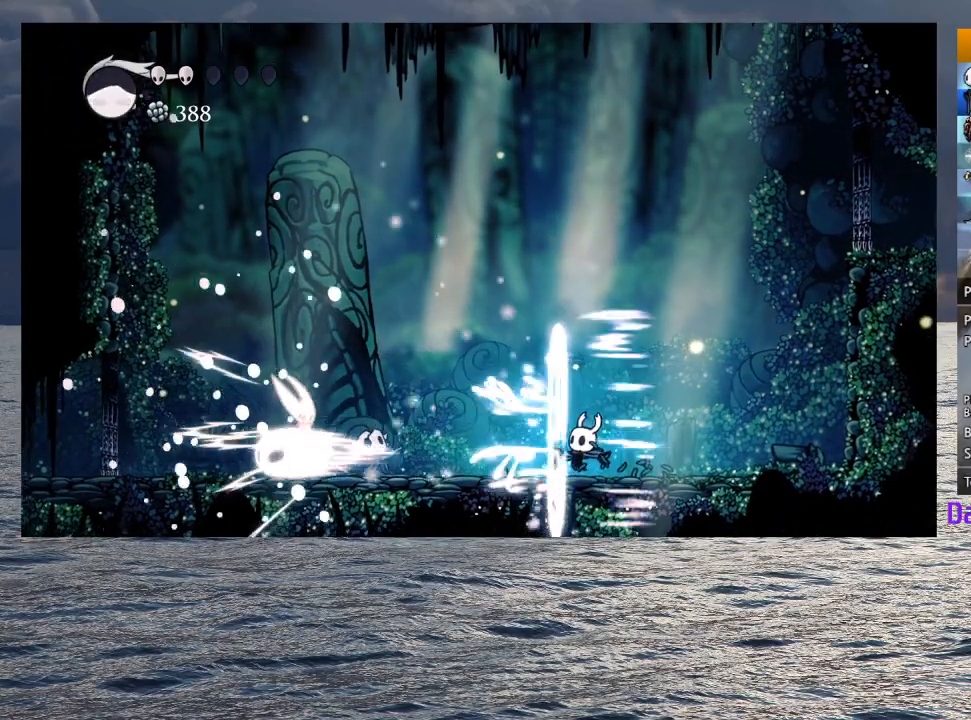
{"buttons": [], "left_stick": "left", "right_stick": "center", "button_events": []}
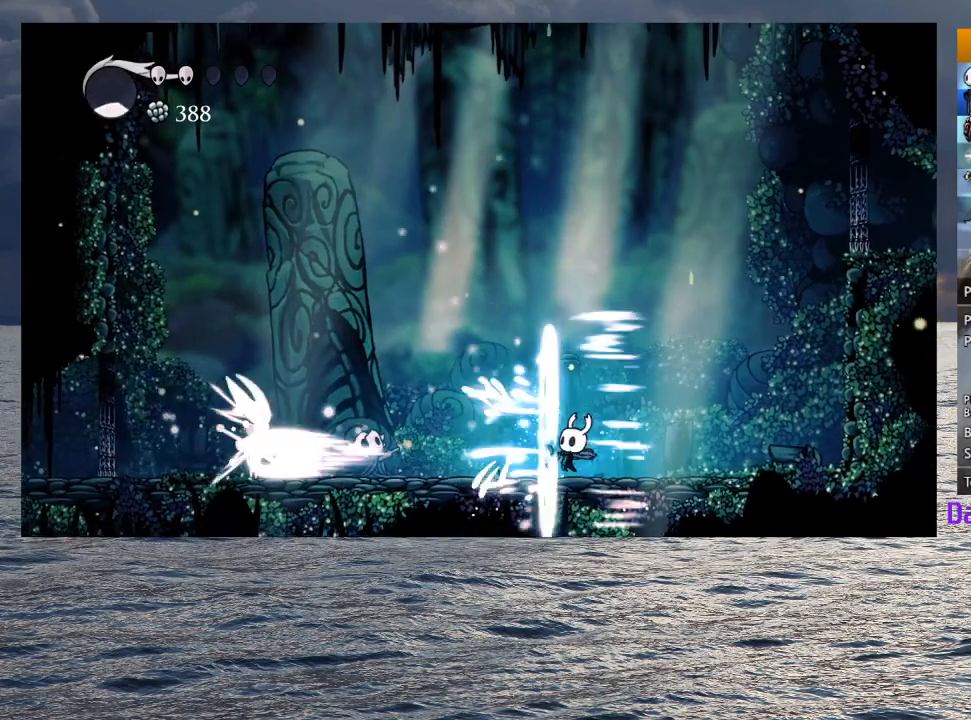
{"buttons": [], "left_stick": "left", "right_stick": "center", "button_events": []}
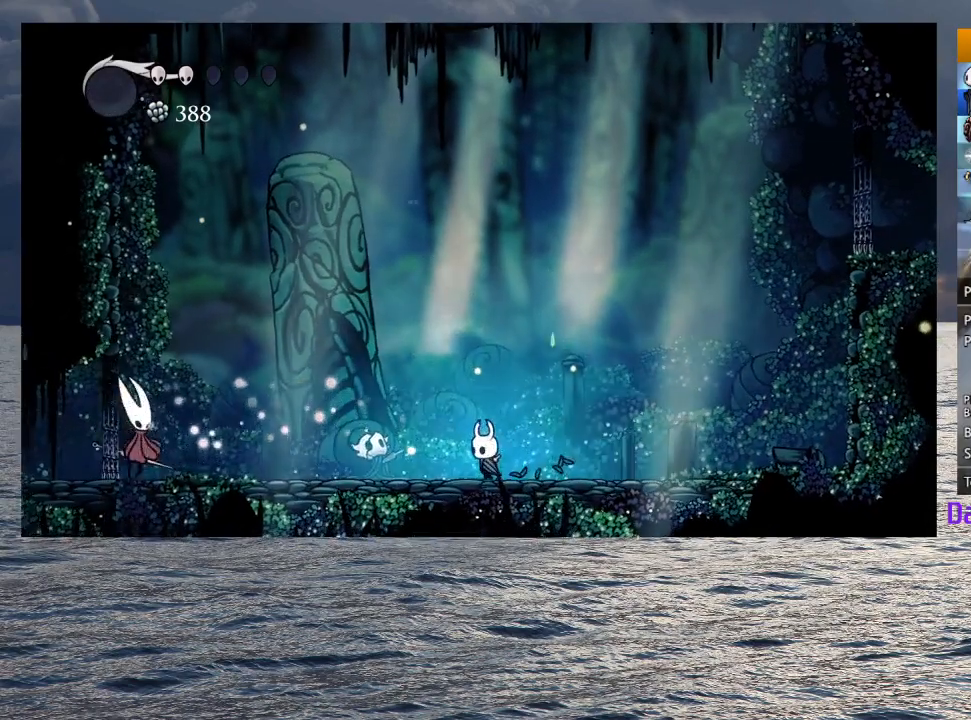
{"buttons": ["CROSS"], "left_stick": "left", "right_stick": "center", "button_events": [[350, "CROSS", "down"]]}
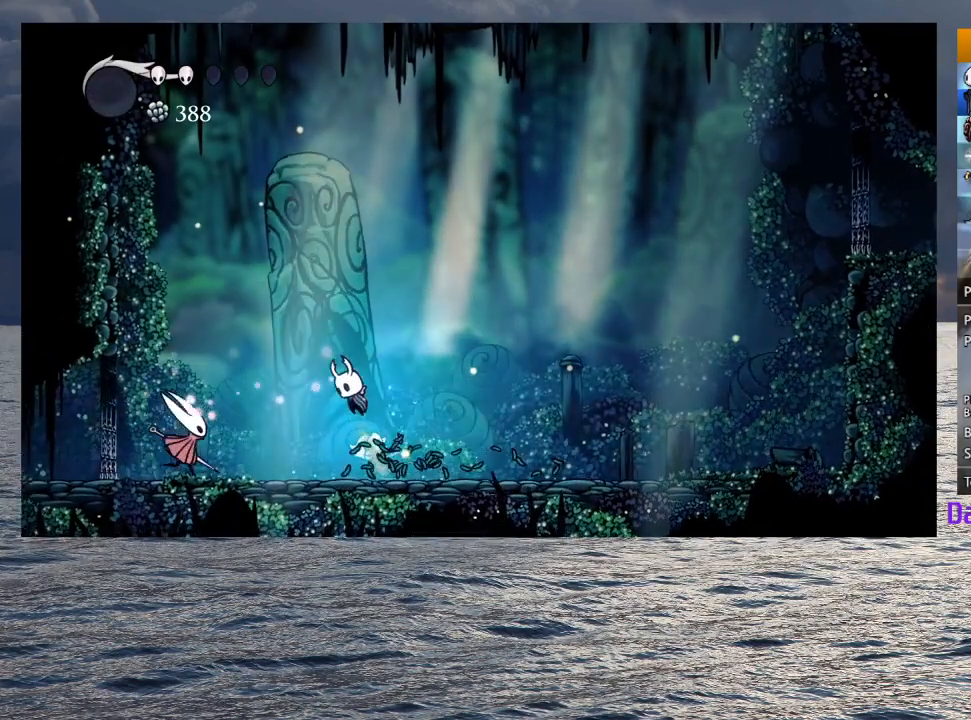
{"buttons": [], "left_stick": "left", "right_stick": "center", "button_events": [[50, "CROSS", "up"], [167, "SQUARE", "down"], [283, "SQUARE", "up"]]}
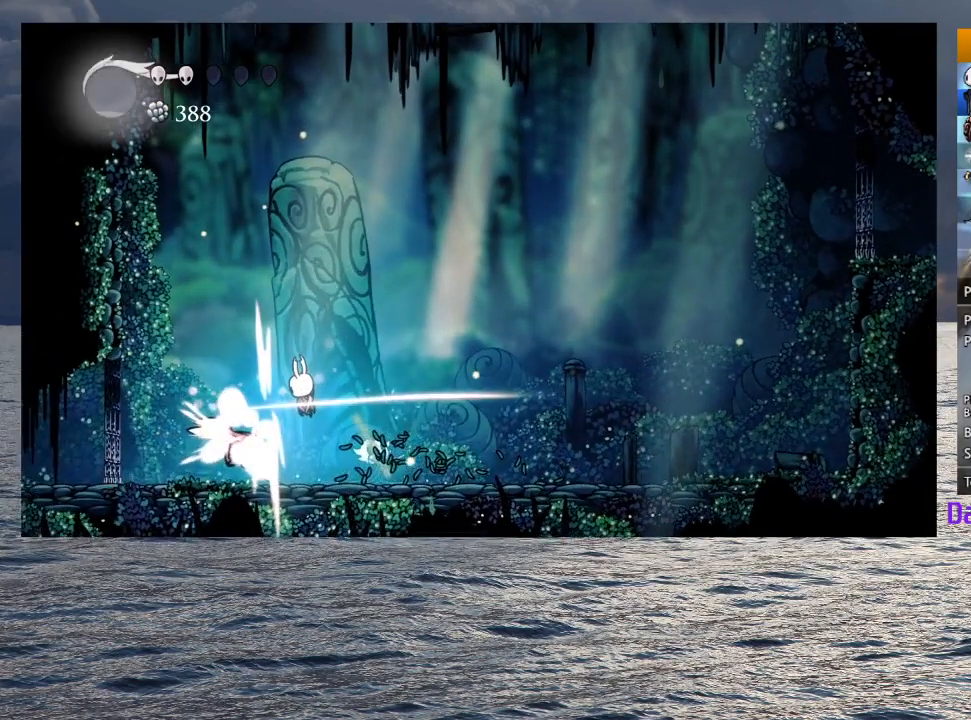
{"buttons": [], "left_stick": "left", "right_stick": "center", "button_events": []}
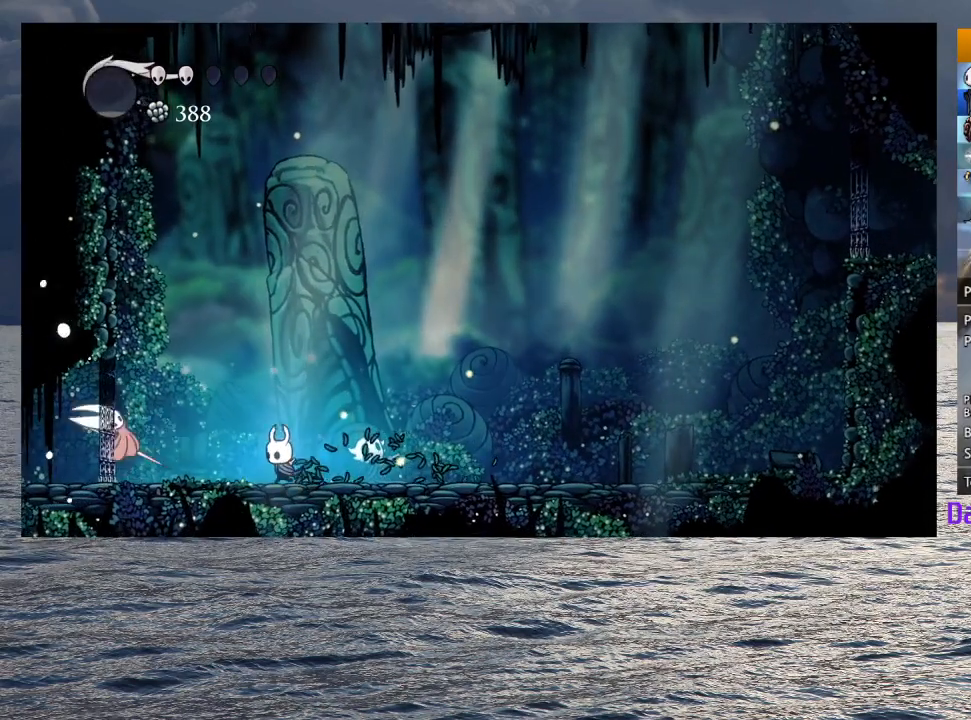
{"buttons": ["CROSS"], "left_stick": "up", "right_stick": "center", "button_events": [[167, "SQUARE", "down"], [300, "SQUARE", "up"], [400, "CROSS", "down"]]}
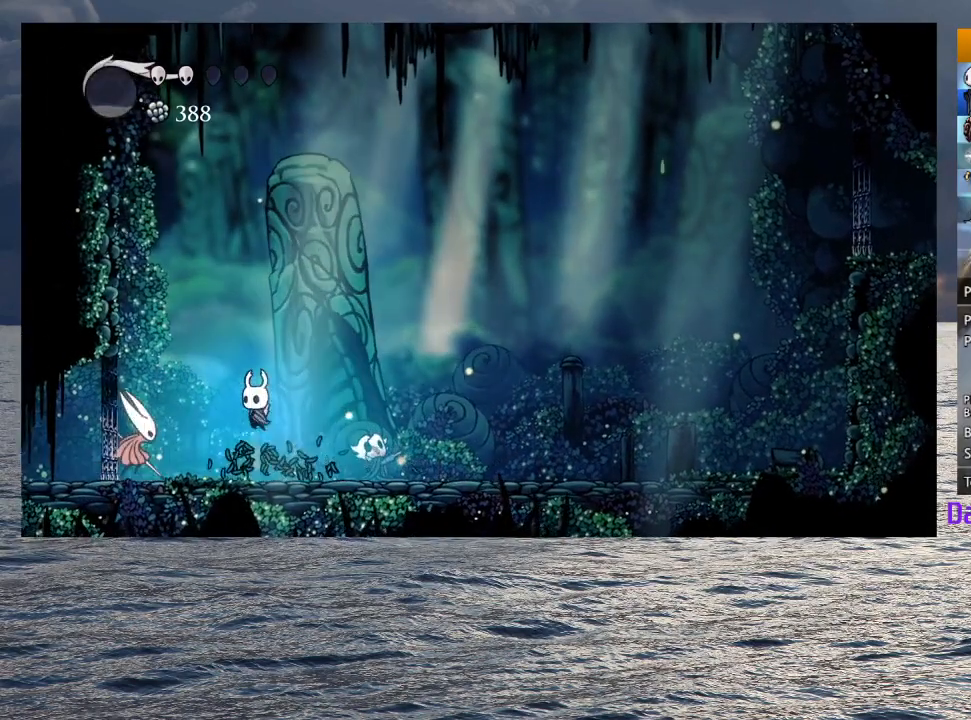
{"buttons": [], "left_stick": "up-right", "right_stick": "center", "button_events": [[100, "SQUARE", "down"], [250, "SQUARE", "up"], [267, "CROSS", "up"]]}
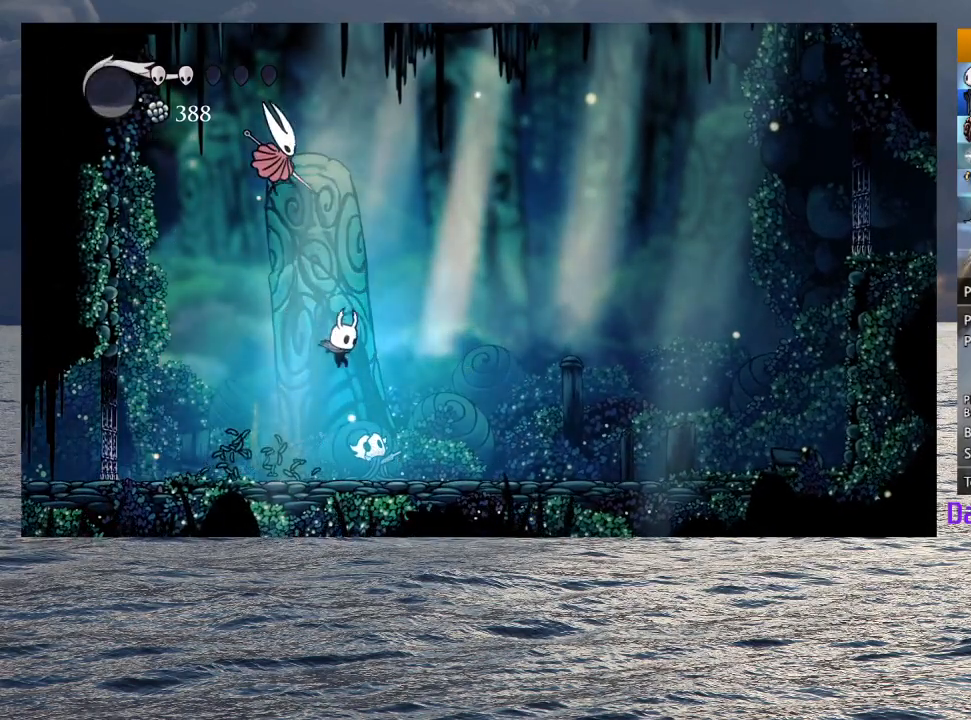
{"buttons": [], "left_stick": "center", "right_stick": "center", "button_events": [[317, "SQUARE", "down"], [450, "SQUARE", "up"]]}
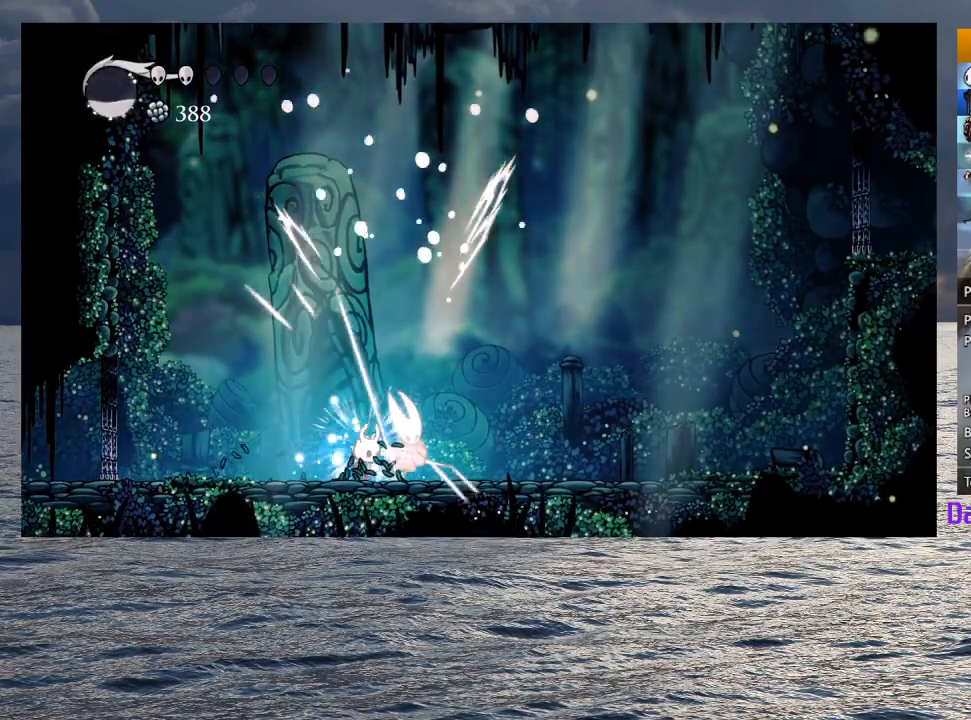
{"buttons": [], "left_stick": "down-right", "right_stick": "center", "button_events": [[250, "SQUARE", "down"], [333, "SQUARE", "up"]]}
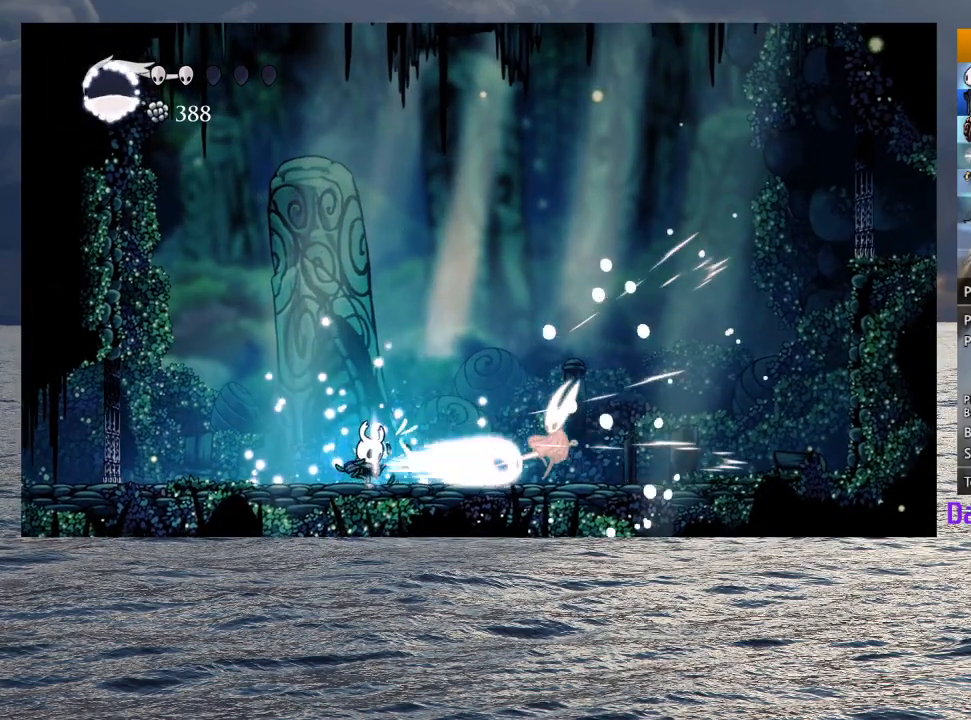
{"buttons": [], "left_stick": "down-right", "right_stick": "center", "button_events": []}
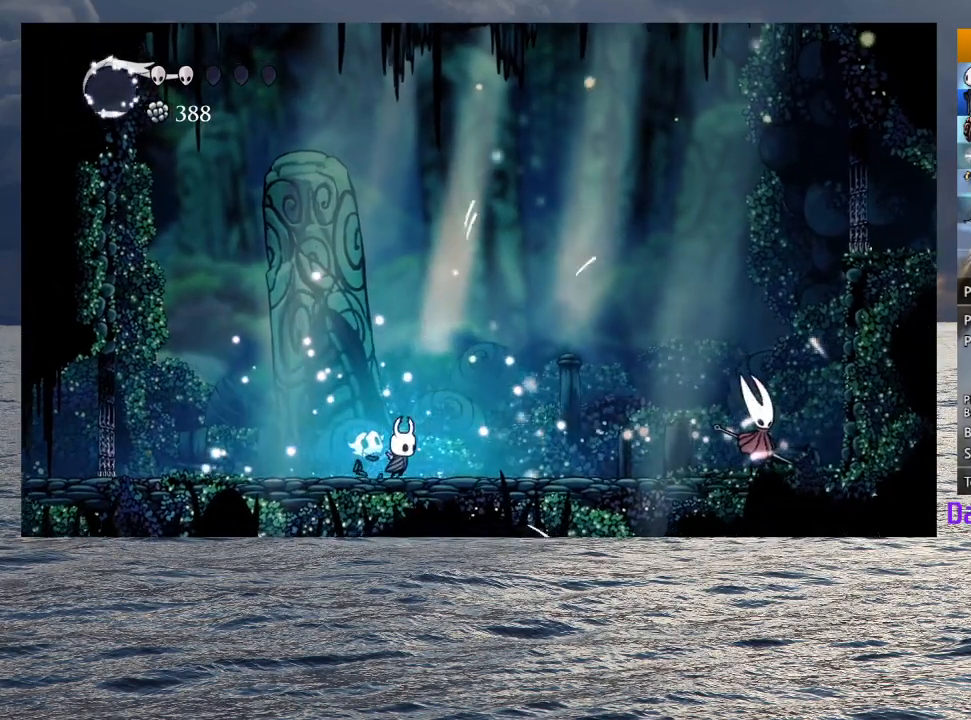
{"buttons": [], "left_stick": "down-right", "right_stick": "center", "button_events": []}